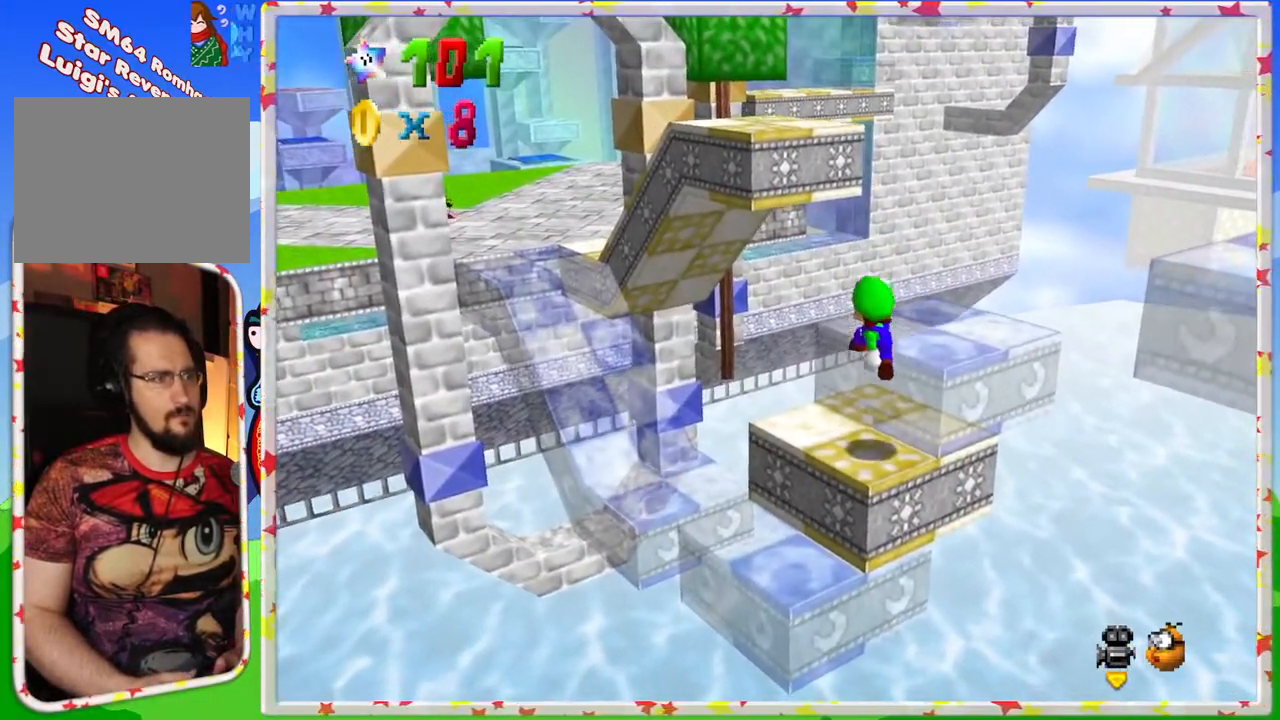
Gameplay with a controller (Nintendo layout); each line is a JSON object with the inputs held at the frame after it. "events" lists button and stick changes between this image and that frame as [ms after this image, input, new state], when the widget could be followed in between. Not read: L3 R3.
{"buttons": ["A"], "left_stick": "down-right", "events": [[117, "left_stick", "center"], [350, "A", "down"], [500, "left_stick", "down-right"]]}
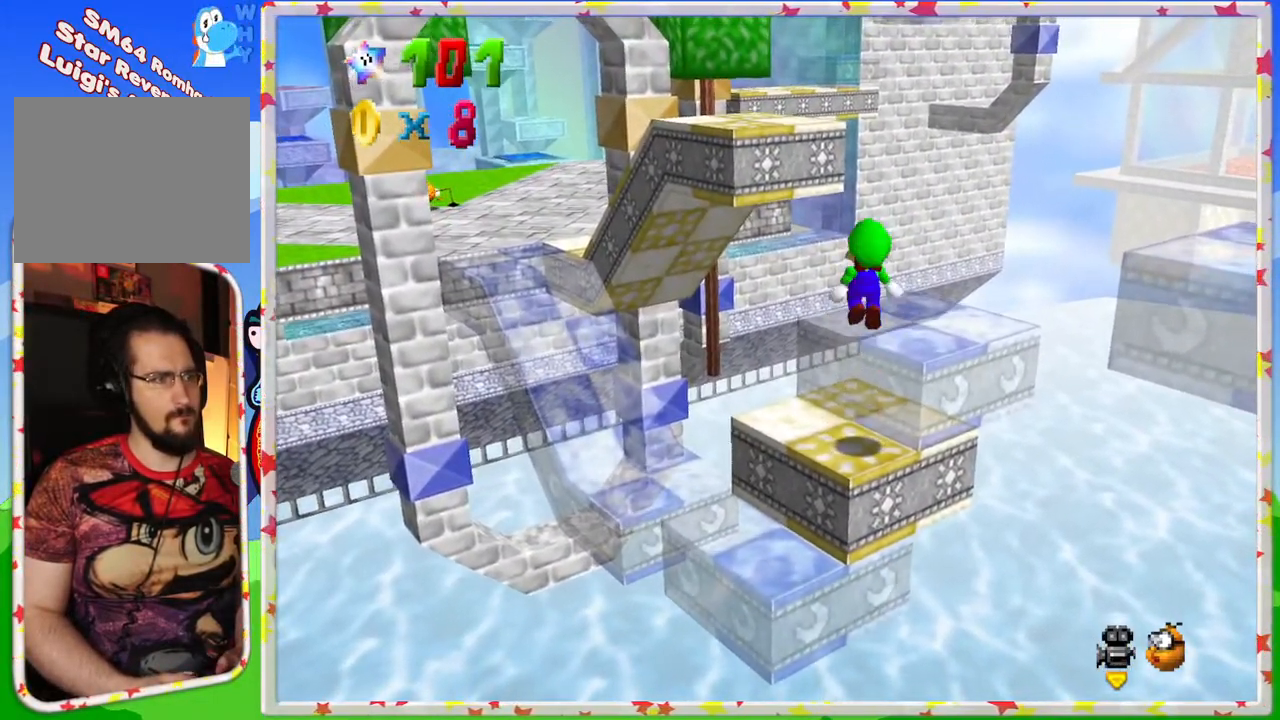
{"buttons": [], "left_stick": "down", "events": [[150, "left_stick", "center"], [317, "A", "up"], [417, "left_stick", "down"]]}
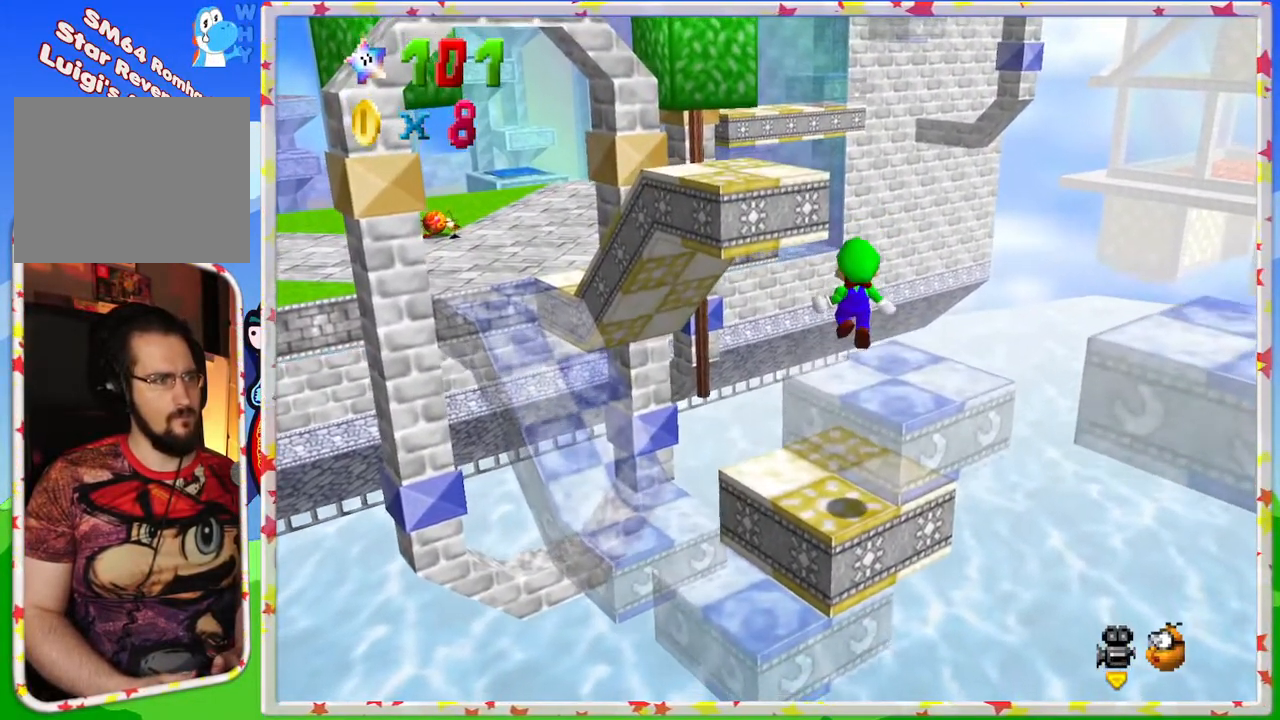
{"buttons": [], "left_stick": "center", "events": [[33, "left_stick", "center"]]}
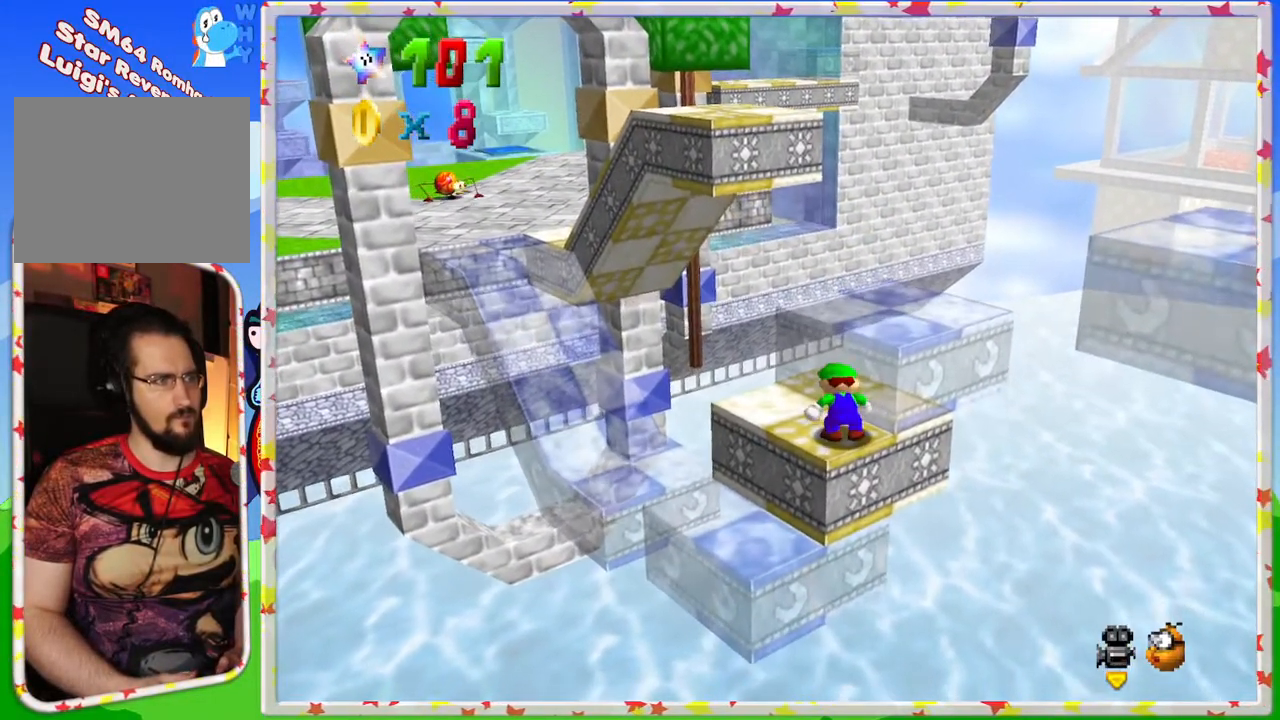
{"buttons": [], "left_stick": "up", "events": [[200, "A", "down"], [200, "left_stick", "up"], [317, "A", "up"]]}
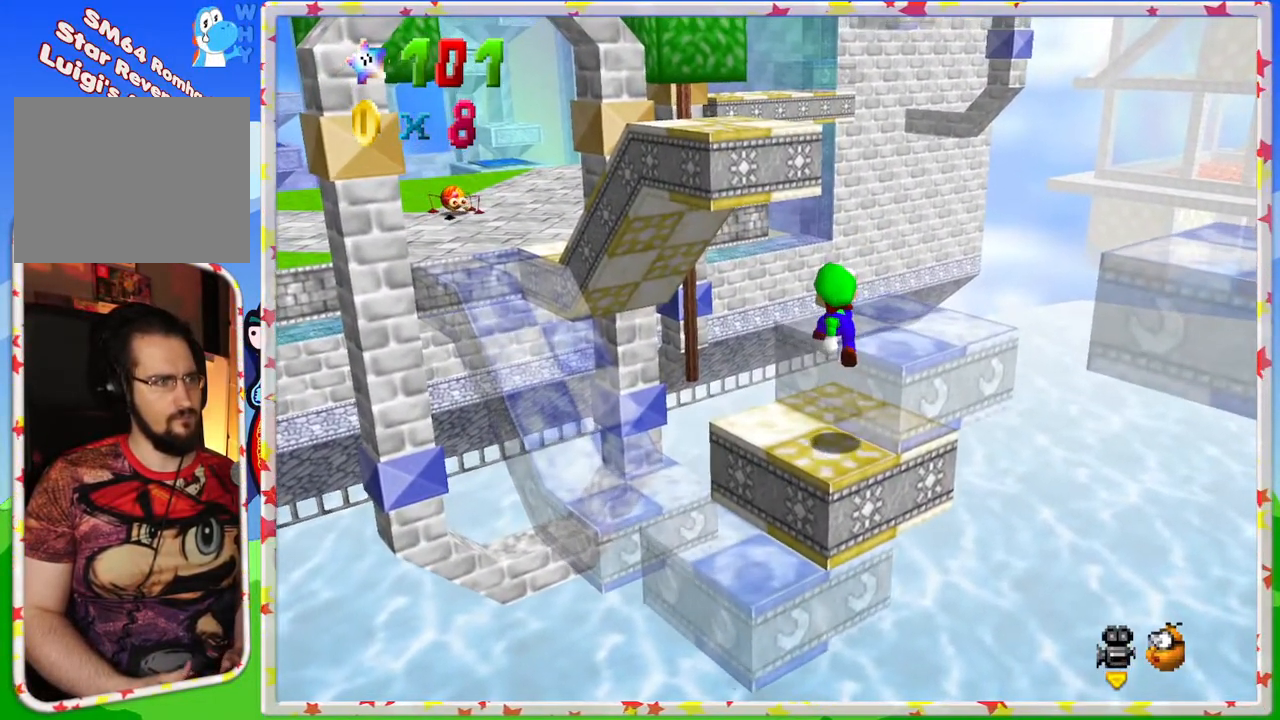
{"buttons": ["A"], "left_stick": "up-left", "events": [[200, "left_stick", "up-left"], [300, "A", "down"]]}
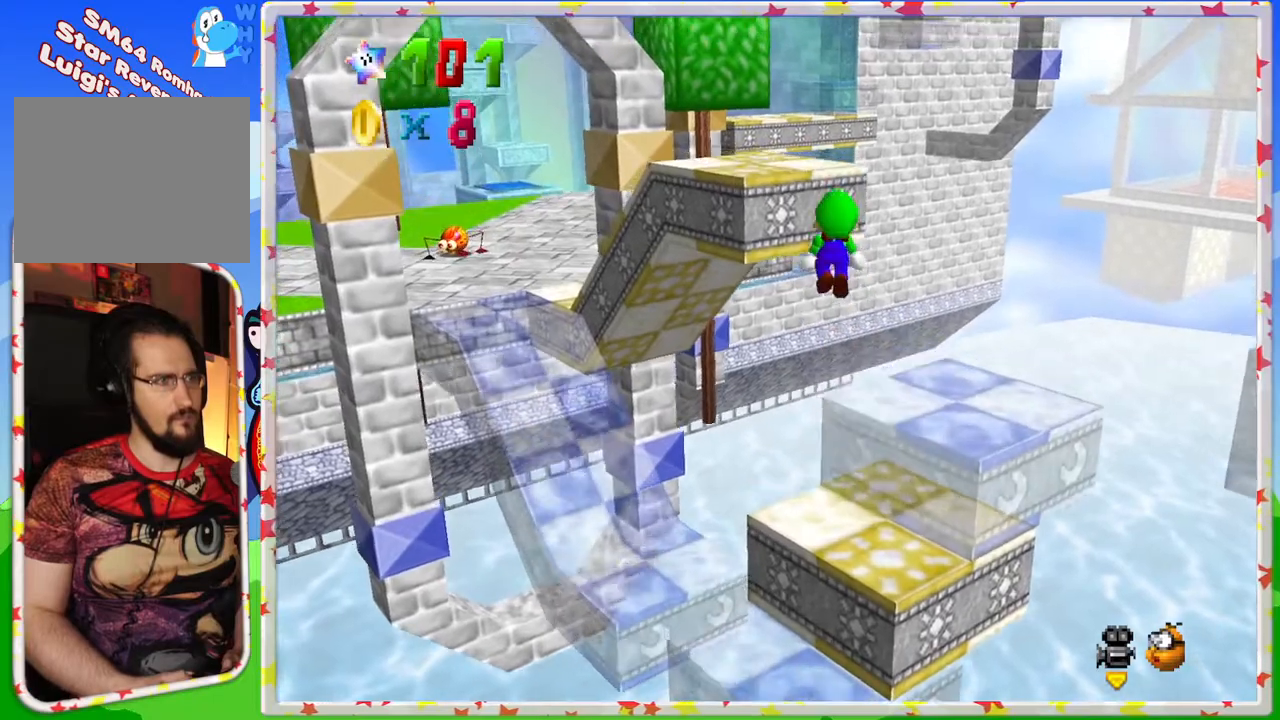
{"buttons": [], "left_stick": "up", "events": [[350, "A", "up"], [500, "left_stick", "up"]]}
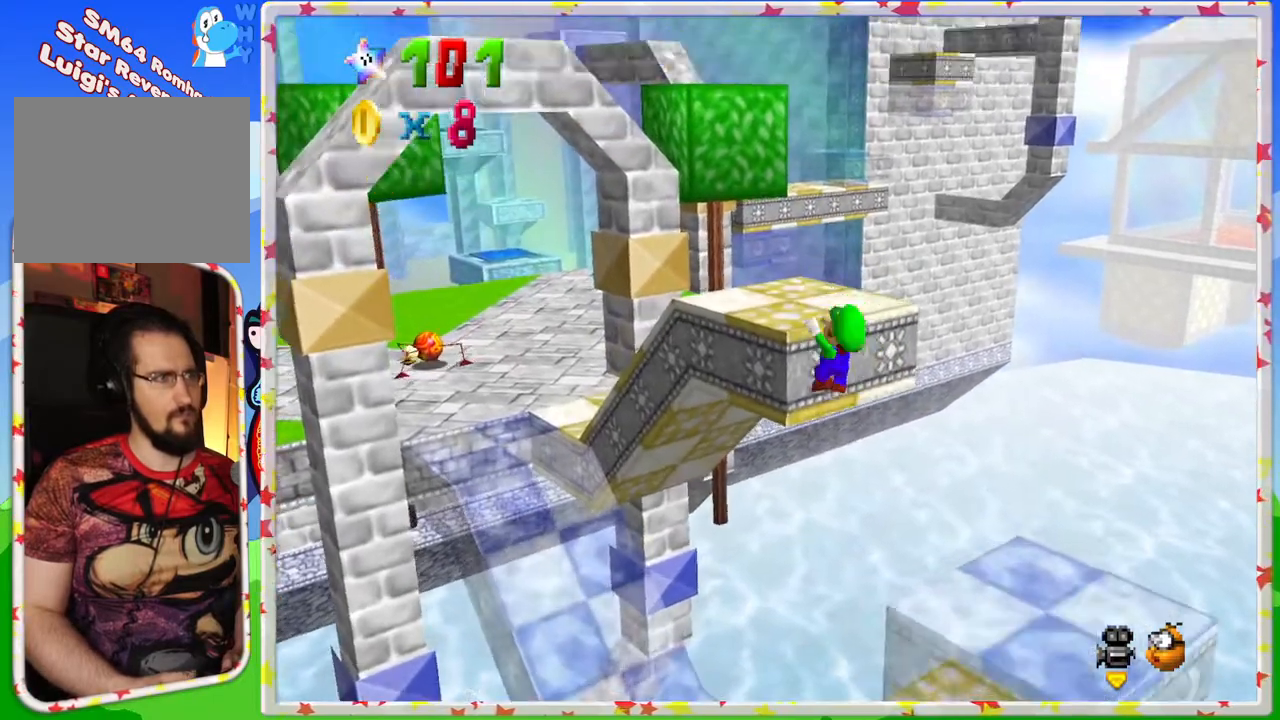
{"buttons": ["C_RIGHT"], "left_stick": "up", "events": [[83, "A", "down"], [133, "left_stick", "up-left"], [250, "A", "up"], [383, "left_stick", "up"], [417, "C_RIGHT", "down"]]}
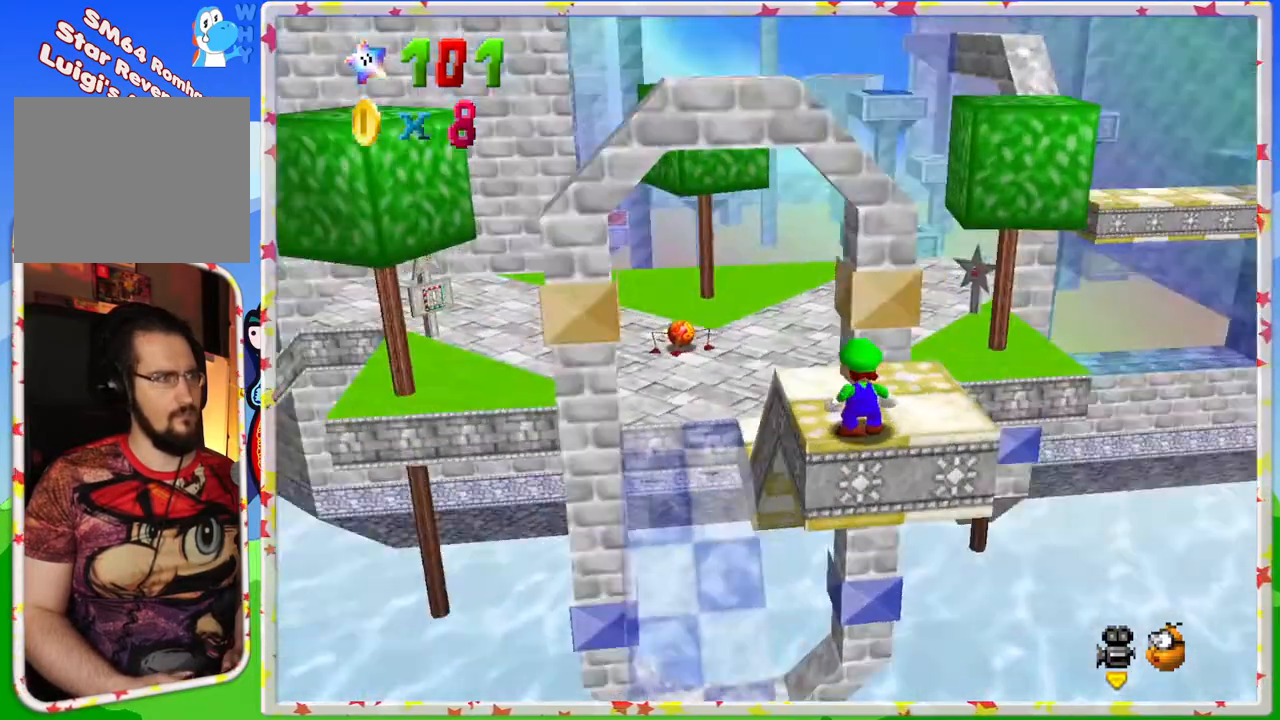
{"buttons": [], "left_stick": "up", "events": [[33, "C_RIGHT", "up"]]}
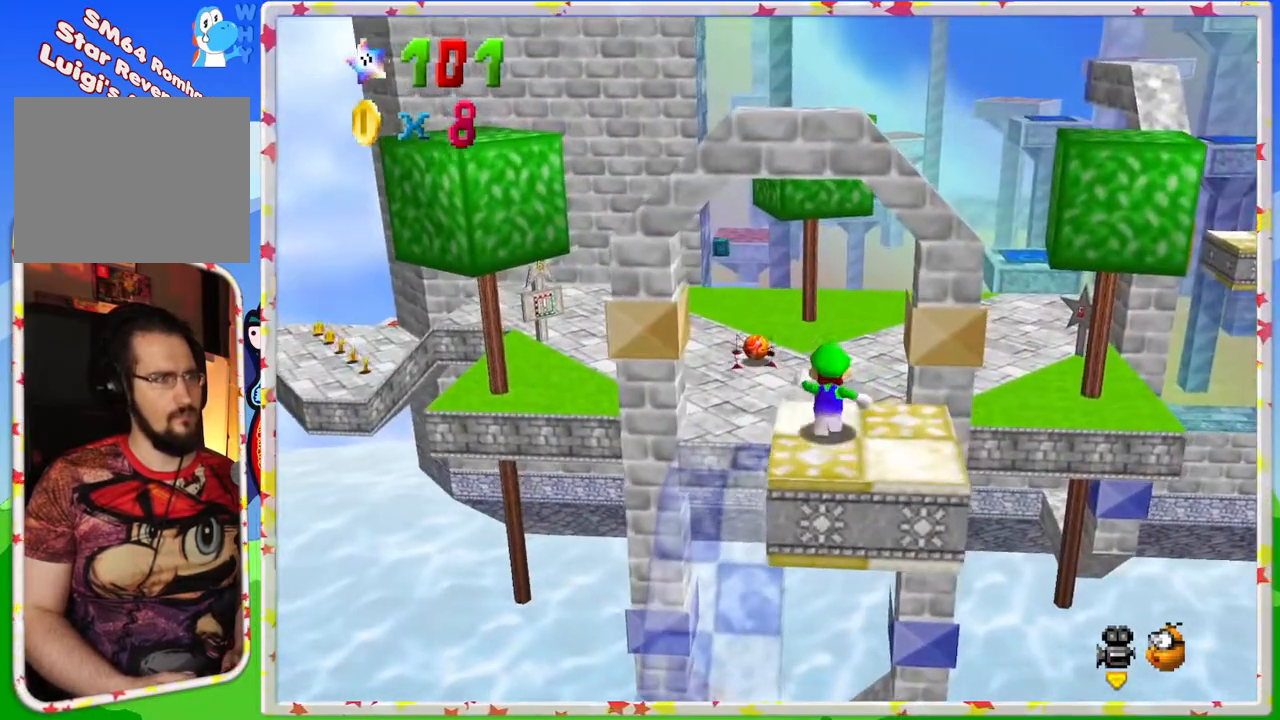
{"buttons": [], "left_stick": "up", "events": [[150, "A", "down"], [300, "A", "up"]]}
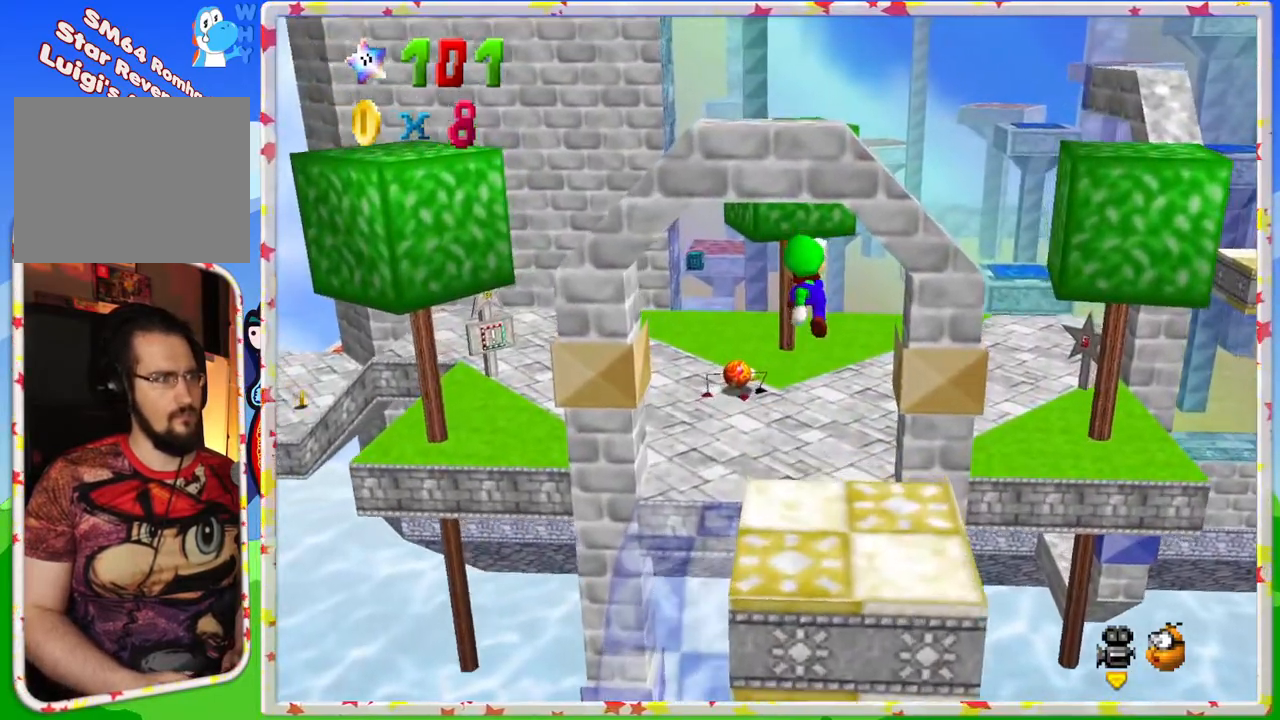
{"buttons": [], "left_stick": "up", "events": [[233, "C_LEFT", "down"], [383, "C_LEFT", "up"]]}
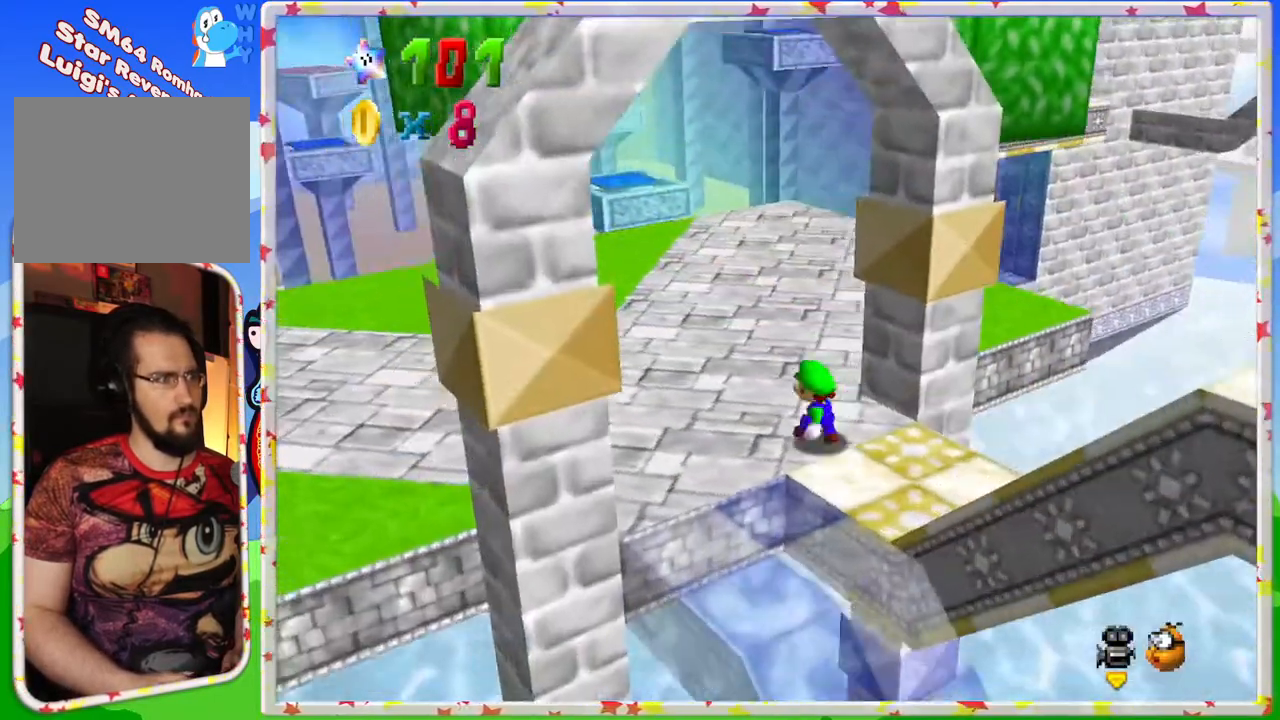
{"buttons": [], "left_stick": "center", "events": [[100, "left_stick", "up-left"], [200, "C_RIGHT", "down"], [283, "left_stick", "up"], [300, "C_RIGHT", "up"], [383, "A", "down"], [450, "left_stick", "center"], [483, "A", "up"]]}
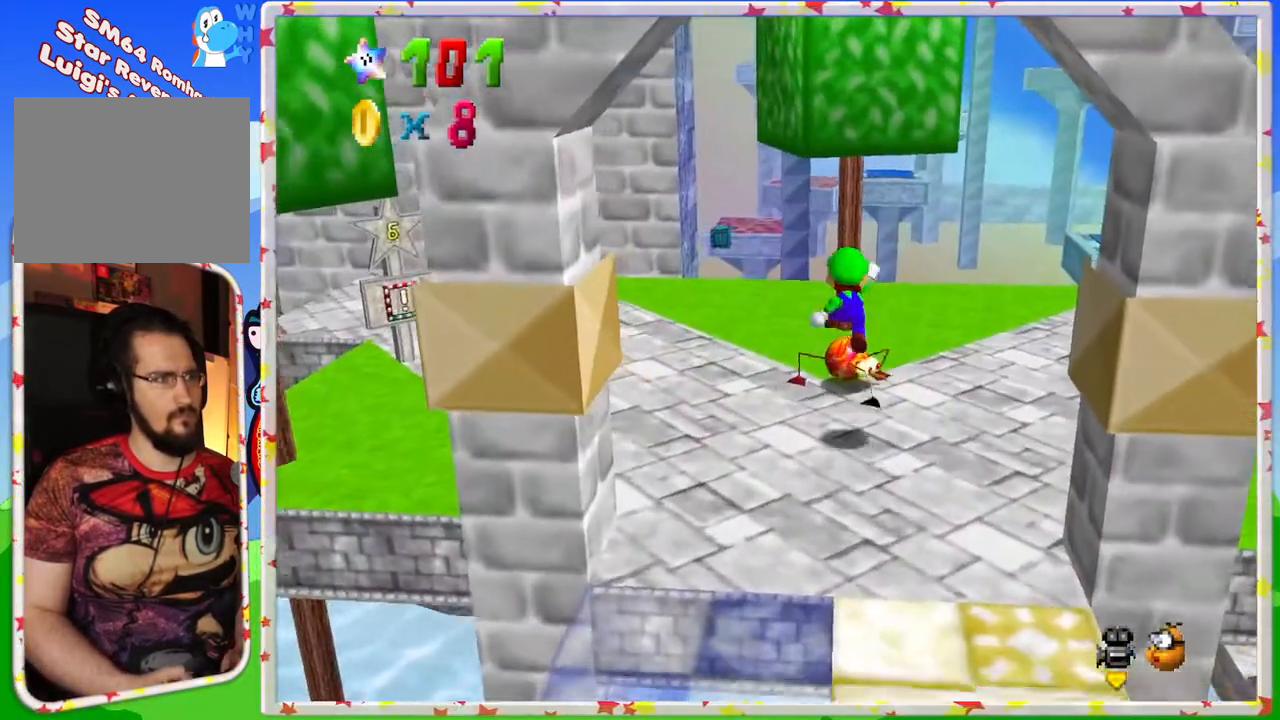
{"buttons": [], "left_stick": "left", "events": [[67, "left_stick", "down-right"], [250, "C_RIGHT", "down"], [250, "left_stick", "down"], [367, "C_RIGHT", "up"], [450, "left_stick", "left"]]}
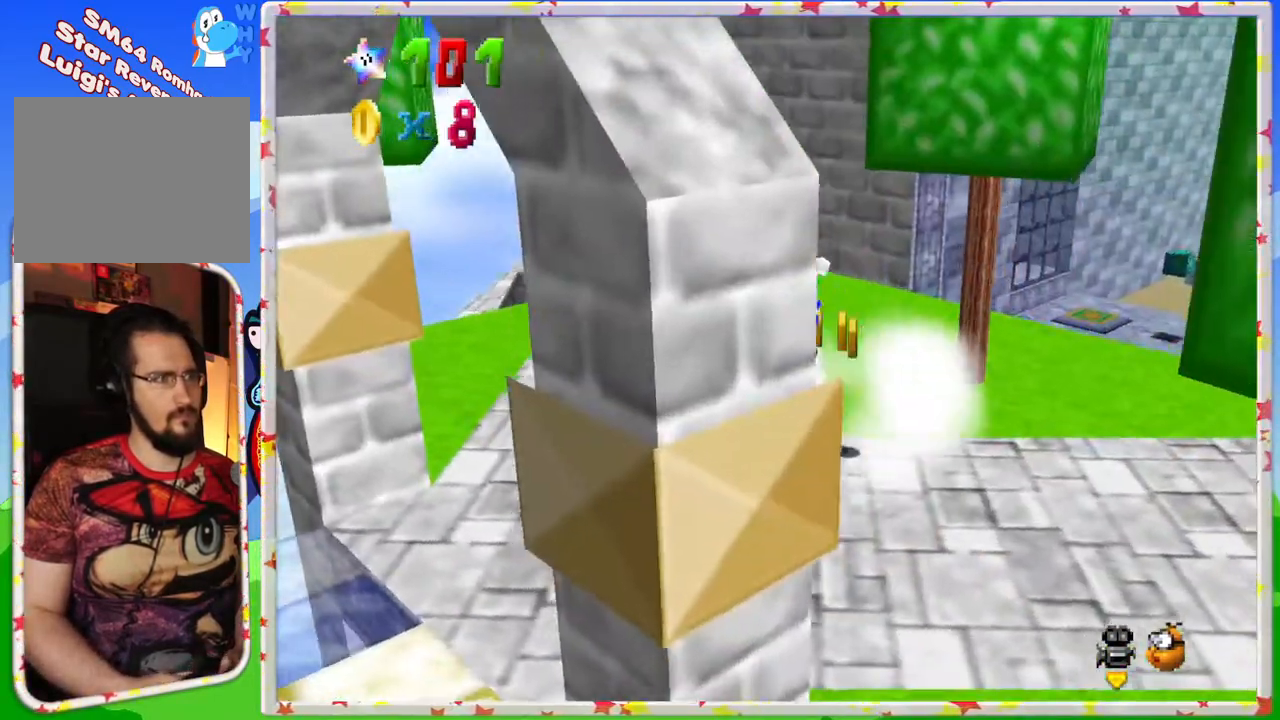
{"buttons": [], "left_stick": "center", "events": [[150, "left_stick", "center"], [267, "left_stick", "right"], [367, "left_stick", "center"], [383, "C_LEFT", "down"], [483, "C_LEFT", "up"]]}
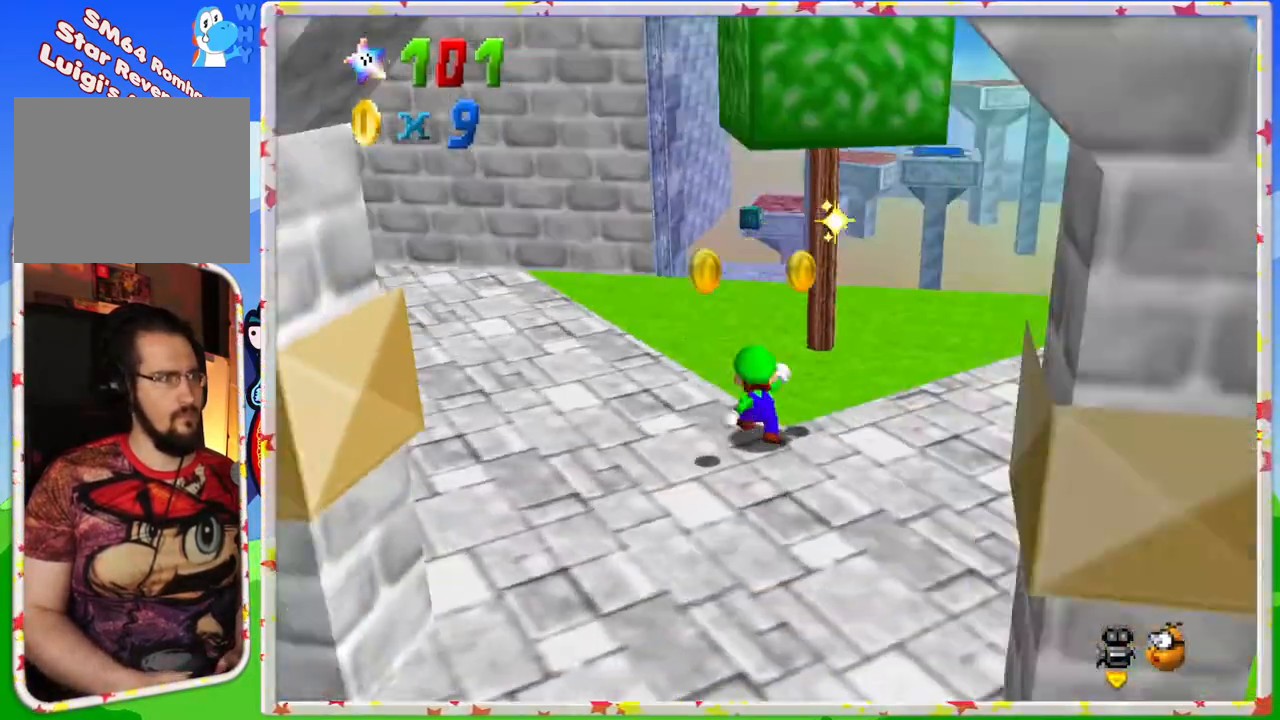
{"buttons": [], "left_stick": "up-left", "events": [[217, "left_stick", "up"], [283, "C_RIGHT", "down"], [400, "C_RIGHT", "up"], [400, "left_stick", "up-left"]]}
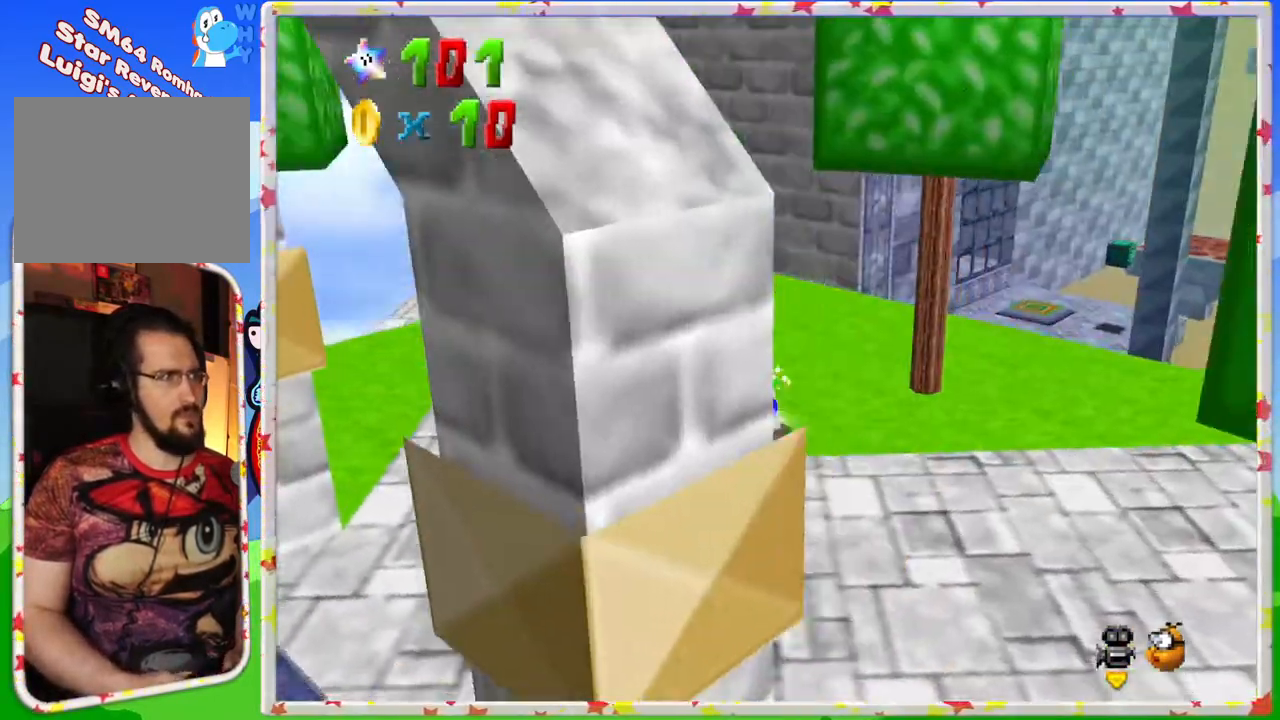
{"buttons": [], "left_stick": "up", "events": [[267, "C_RIGHT", "down"], [267, "left_stick", "up"], [367, "C_RIGHT", "up"]]}
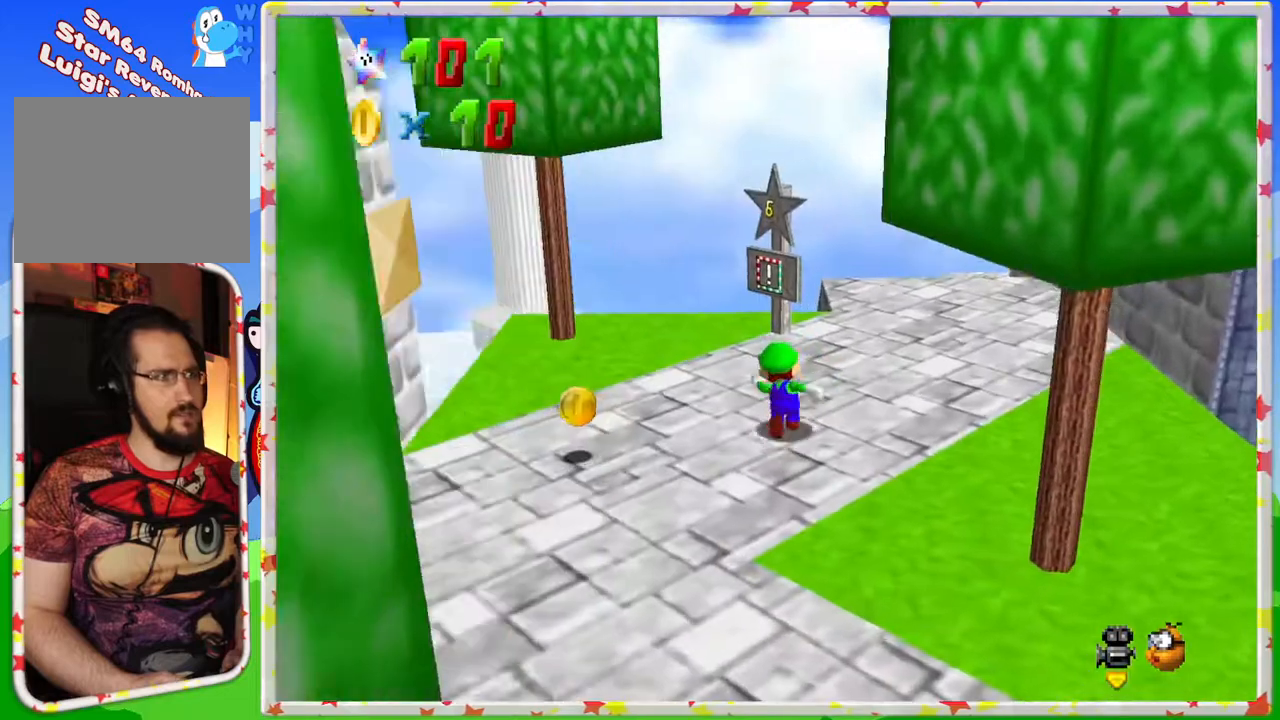
{"buttons": [], "left_stick": "center", "events": [[133, "left_stick", "up-right"], [267, "left_stick", "center"], [350, "C_LEFT", "down"], [483, "C_LEFT", "up"]]}
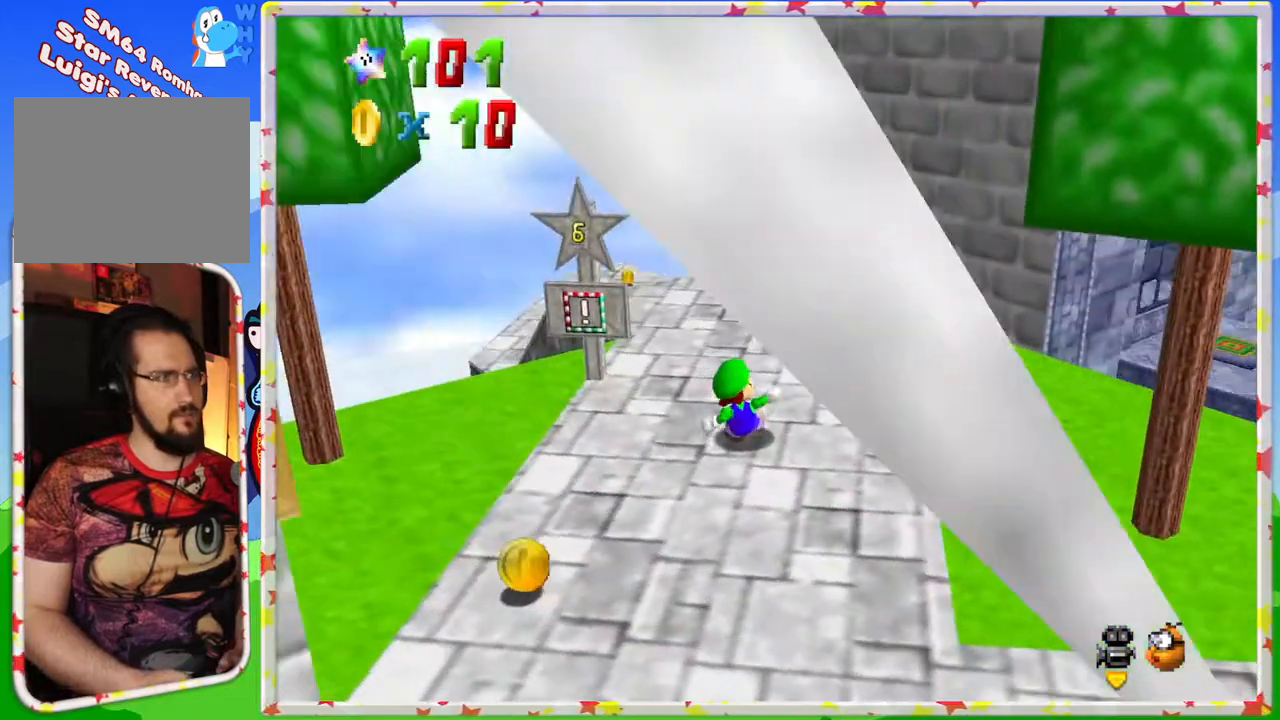
{"buttons": [], "left_stick": "center", "events": [[367, "START", "down"], [500, "START", "up"]]}
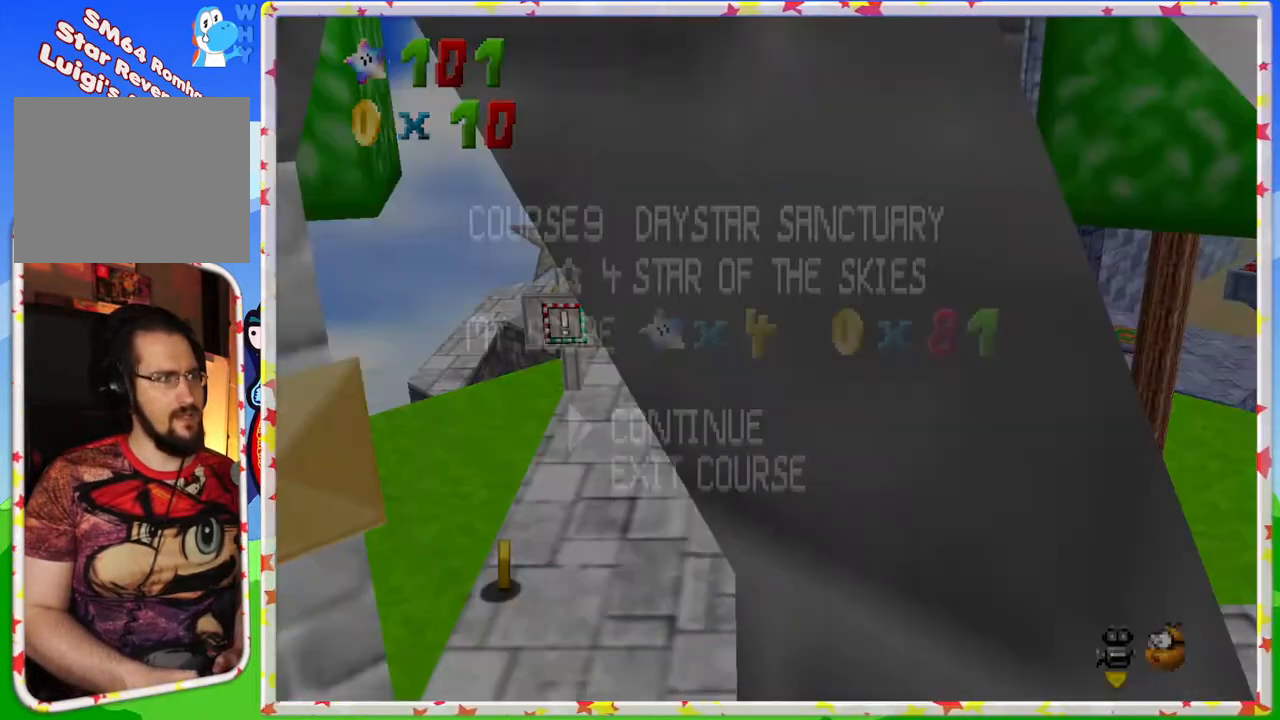
{"buttons": [], "left_stick": "center", "events": []}
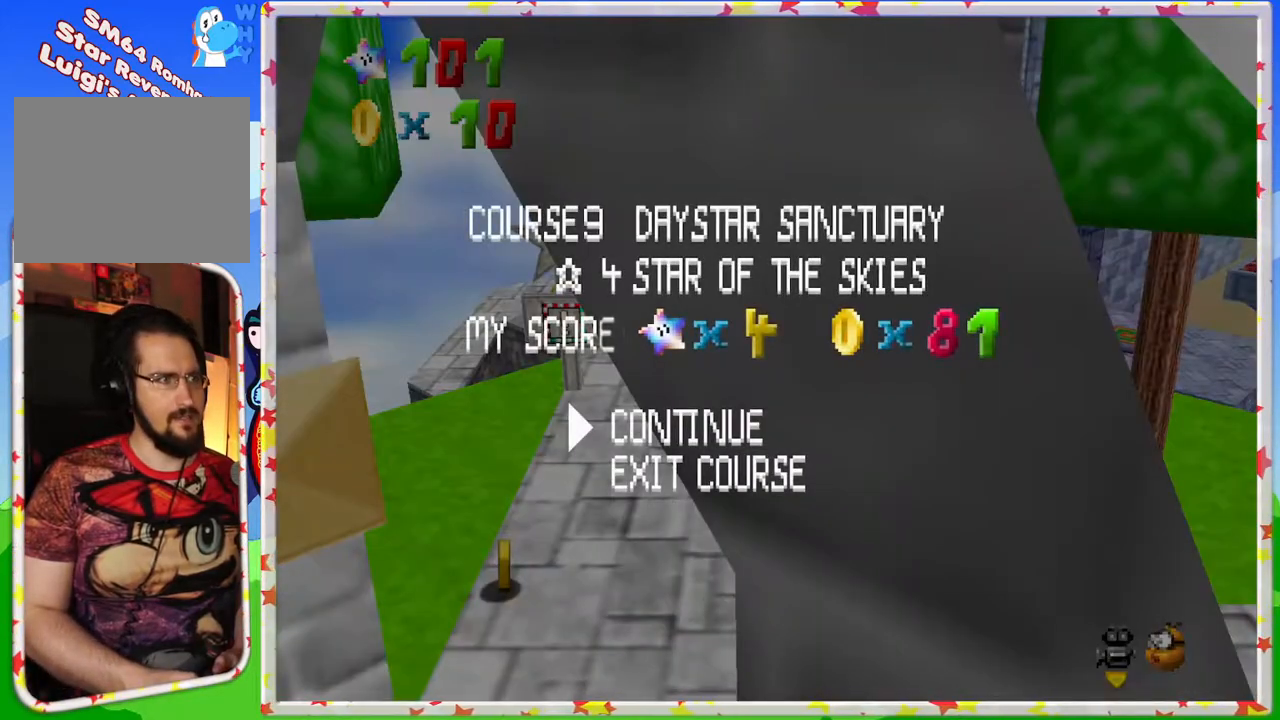
{"buttons": ["C_LEFT"], "left_stick": "down-right", "events": [[133, "START", "down"], [267, "START", "up"], [367, "left_stick", "right"], [400, "C_LEFT", "down"], [433, "left_stick", "down-right"]]}
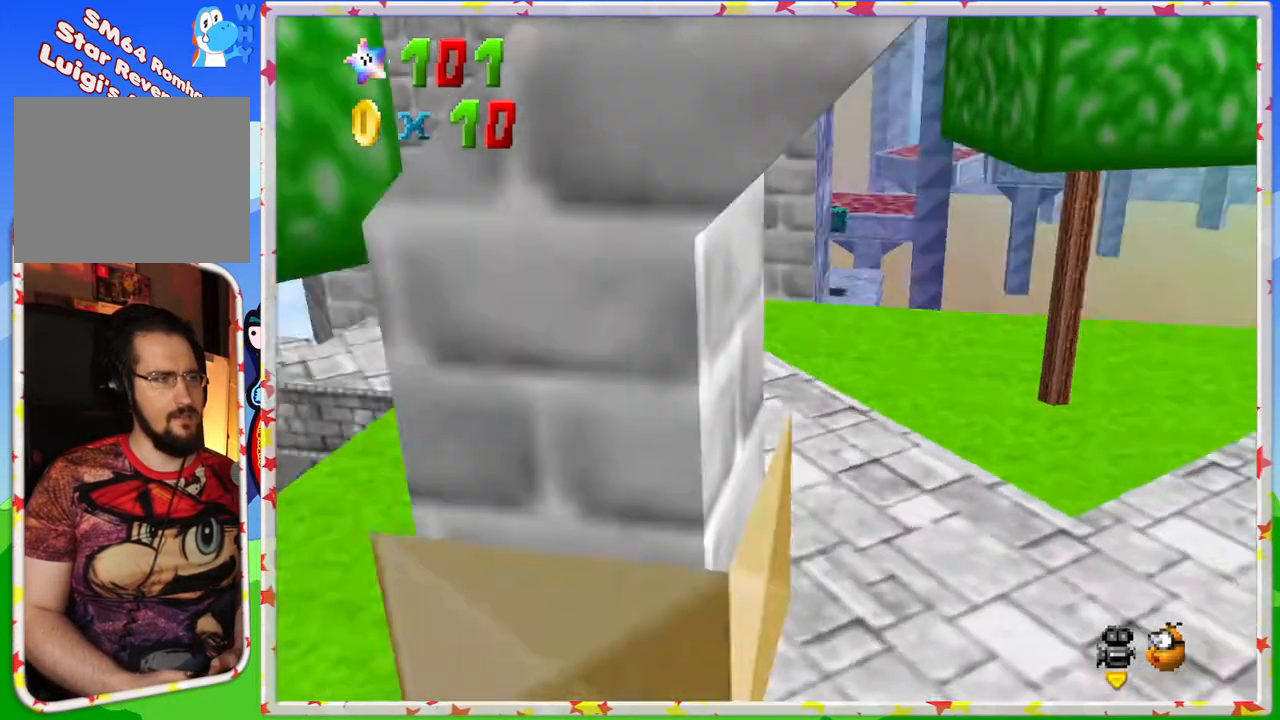
{"buttons": [], "left_stick": "up-right", "events": [[17, "C_LEFT", "up"], [83, "C_LEFT", "down"], [217, "C_LEFT", "up"], [233, "left_stick", "right"], [283, "C_LEFT", "down"], [417, "C_LEFT", "up"], [433, "left_stick", "up-right"]]}
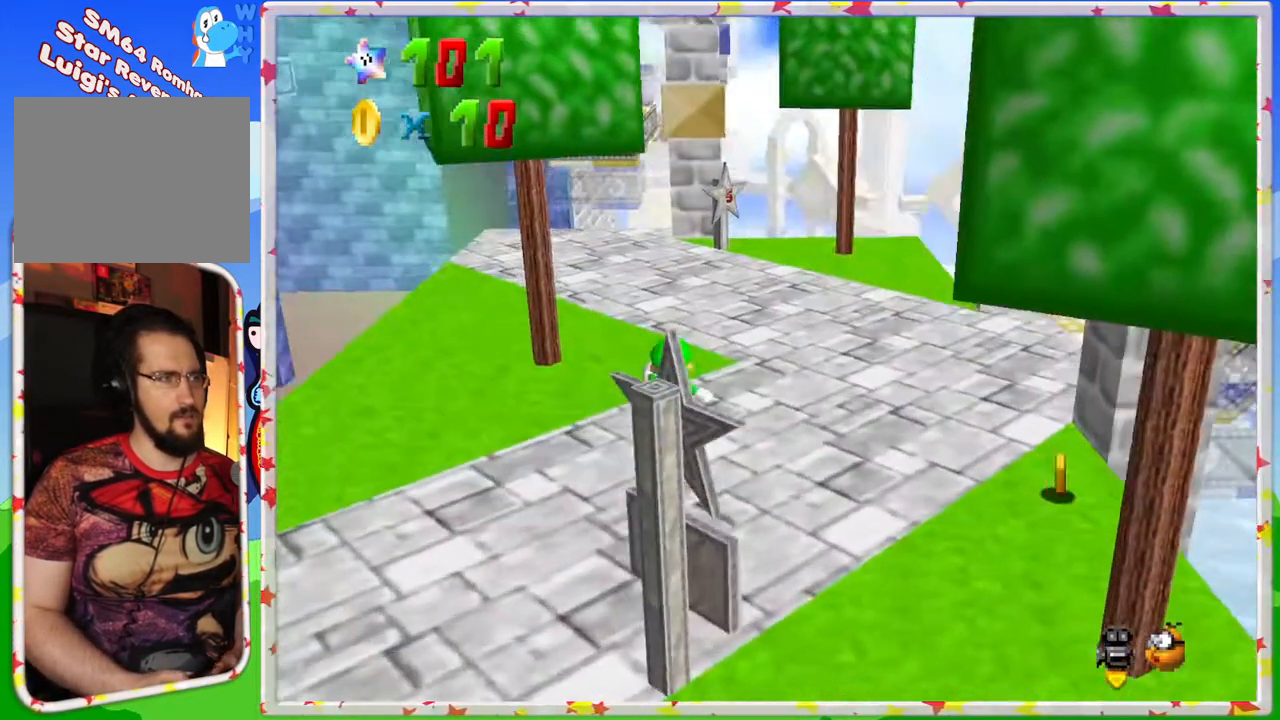
{"buttons": [], "left_stick": "up", "events": [[233, "left_stick", "up"]]}
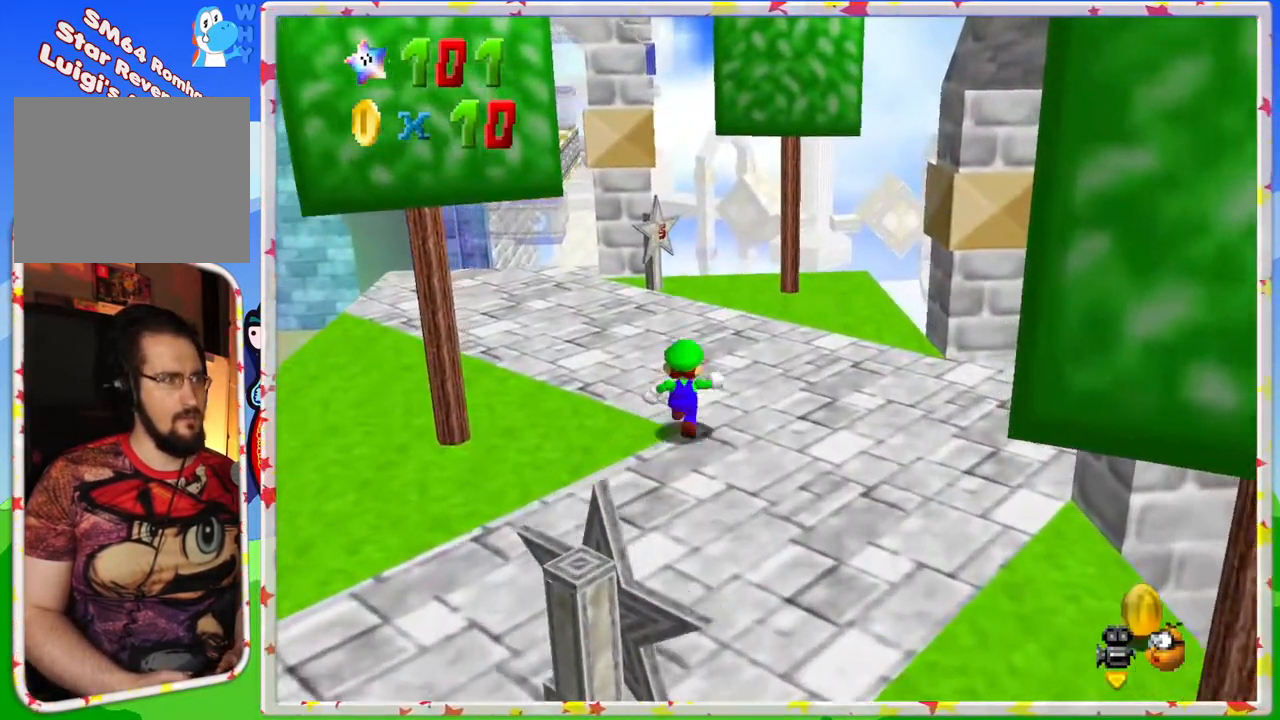
{"buttons": [], "left_stick": "up", "events": [[167, "C_RIGHT", "down"], [267, "C_RIGHT", "up"], [283, "left_stick", "center"], [417, "left_stick", "up"]]}
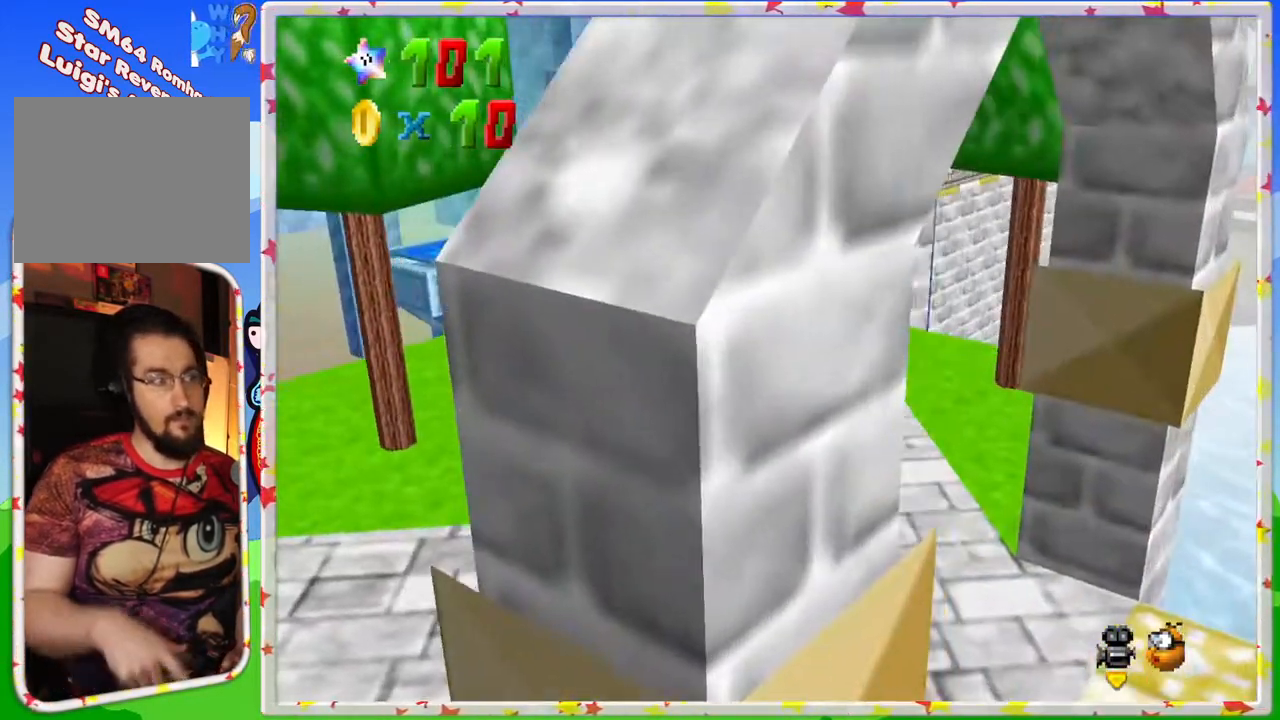
{"buttons": [], "left_stick": "center", "events": [[250, "left_stick", "center"]]}
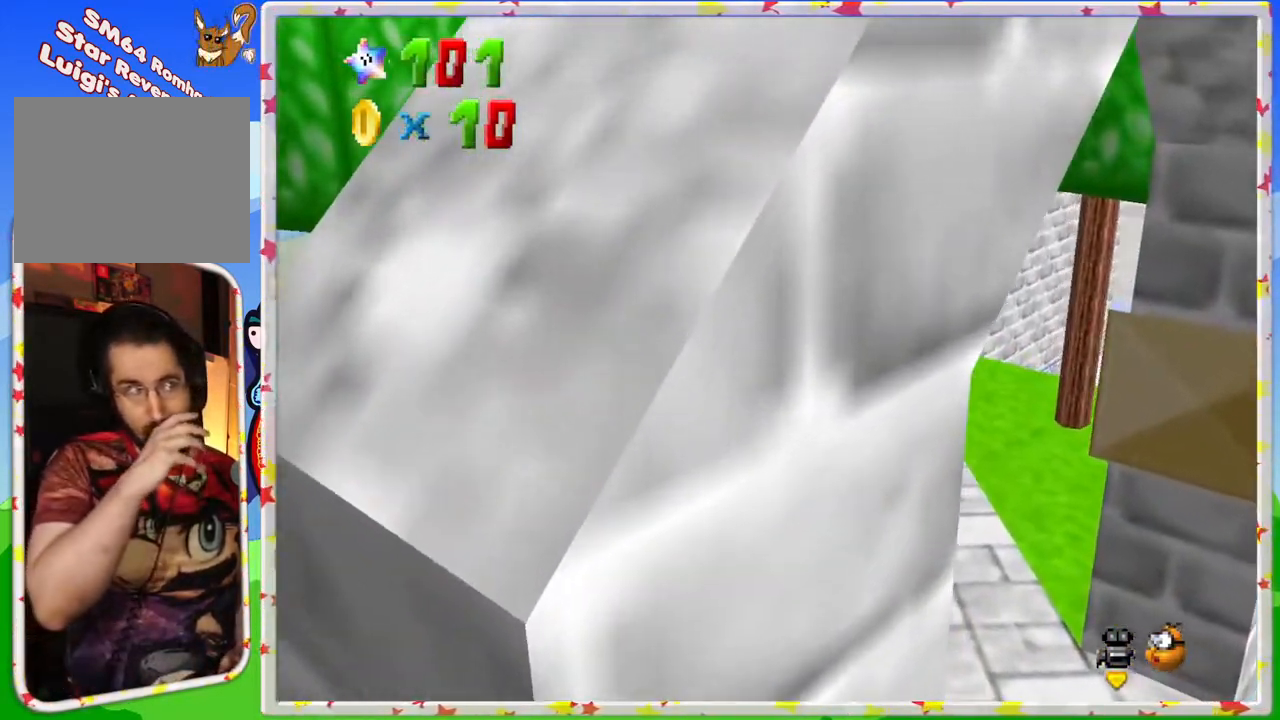
{"buttons": [], "left_stick": "center", "events": []}
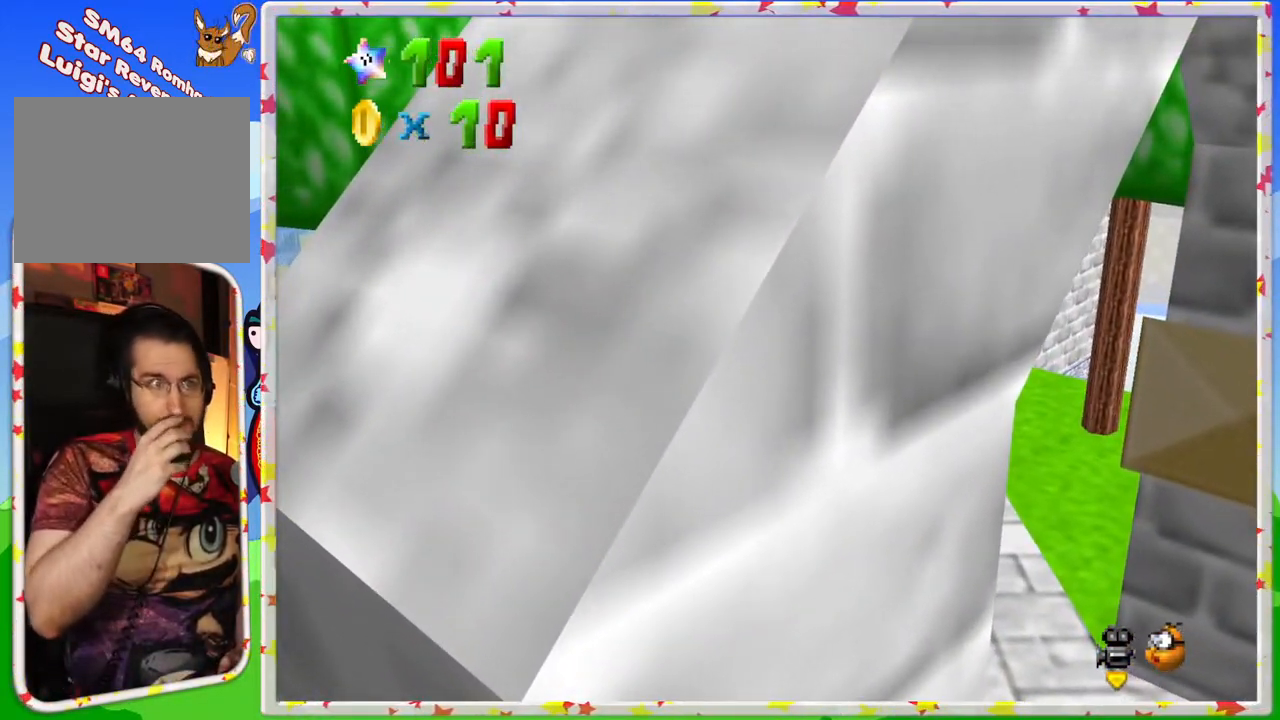
{"buttons": [], "left_stick": "up-left", "events": [[167, "left_stick", "up-left"]]}
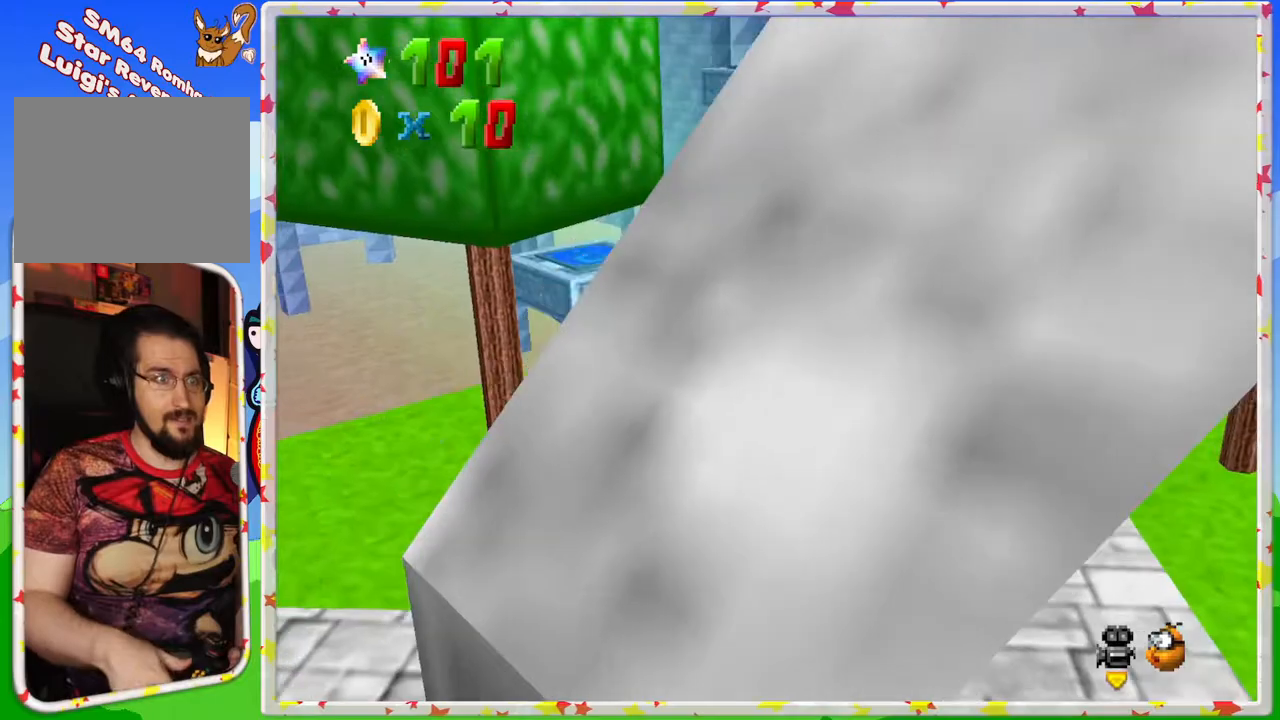
{"buttons": [], "left_stick": "center", "events": [[17, "left_stick", "center"]]}
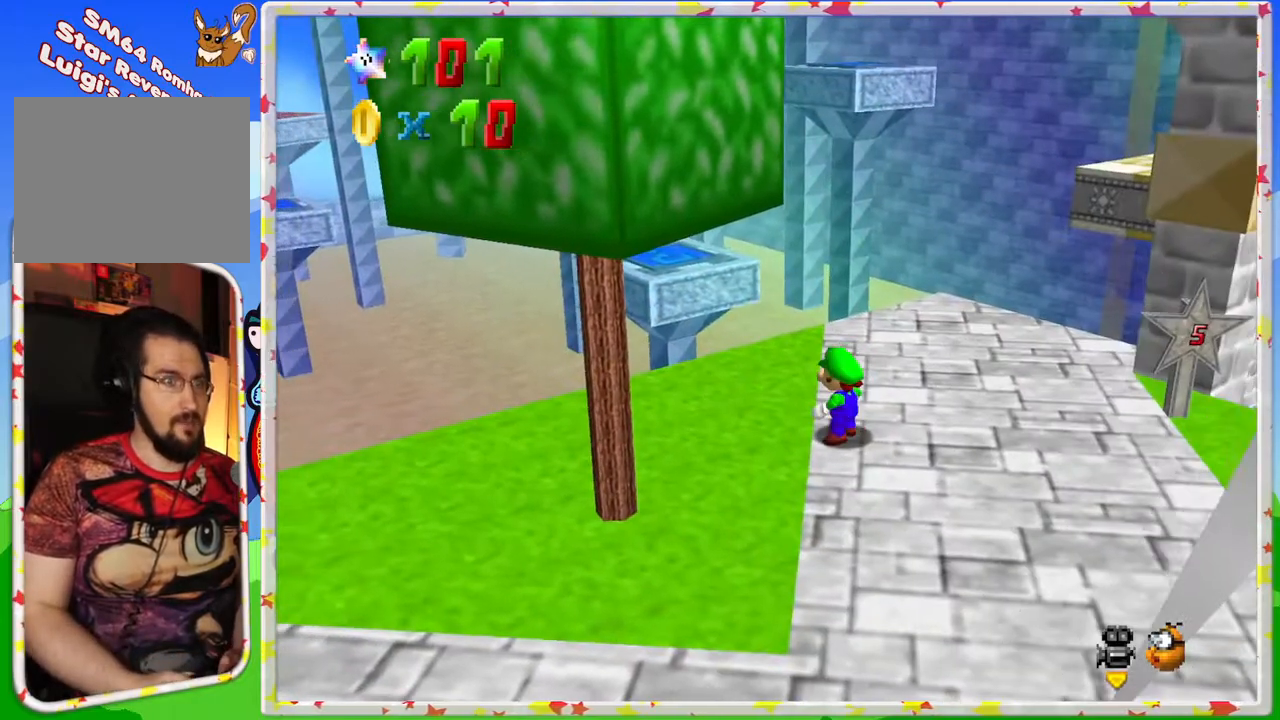
{"buttons": ["C_RIGHT"], "left_stick": "center", "events": [[450, "C_RIGHT", "down"]]}
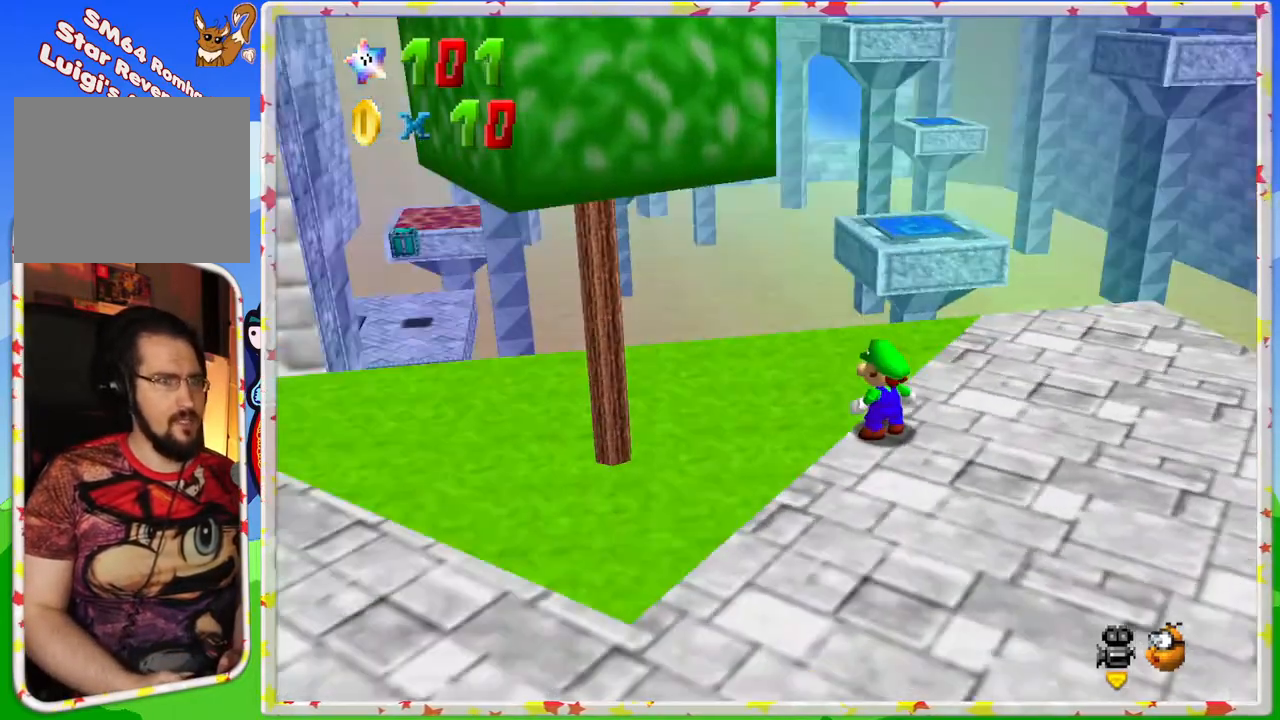
{"buttons": ["C_LEFT"], "left_stick": "center", "events": [[33, "C_RIGHT", "up"], [267, "C_LEFT", "down"], [350, "C_LEFT", "up"], [433, "C_LEFT", "down"]]}
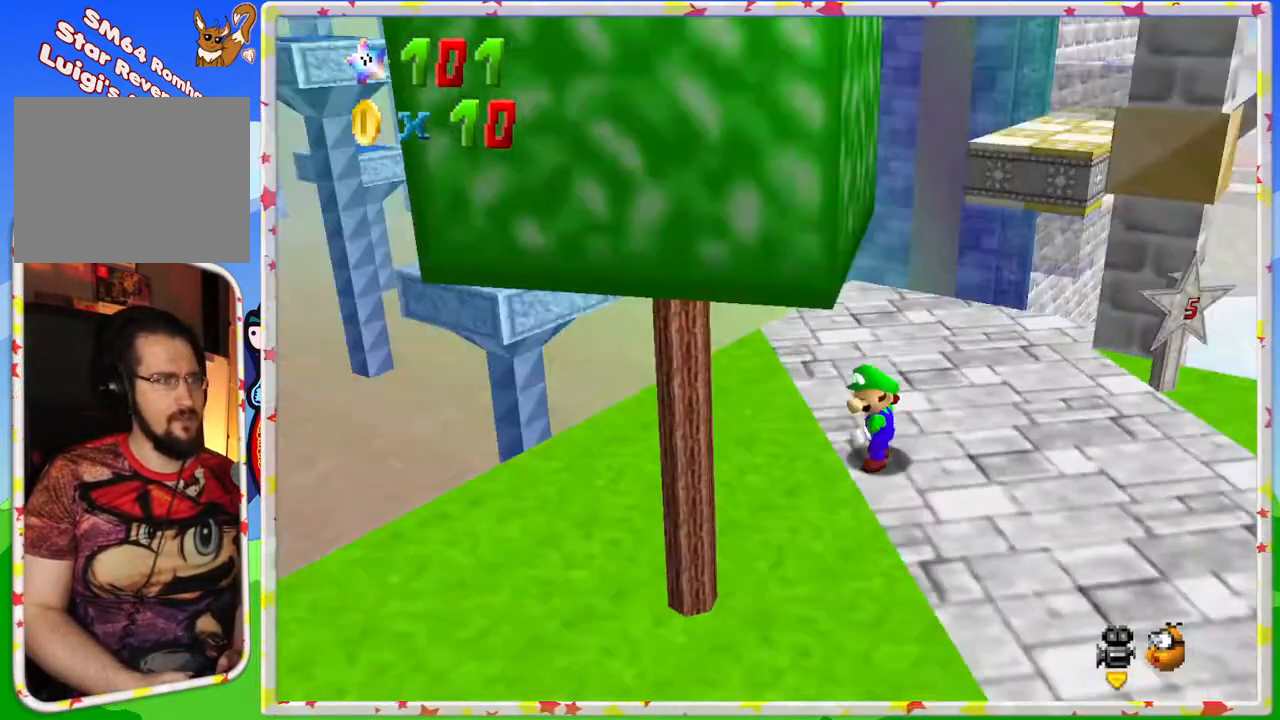
{"buttons": ["C_RIGHT"], "left_stick": "center", "events": [[67, "C_LEFT", "up"], [267, "left_stick", "up"], [317, "left_stick", "up-left"], [450, "C_RIGHT", "down"], [450, "left_stick", "center"]]}
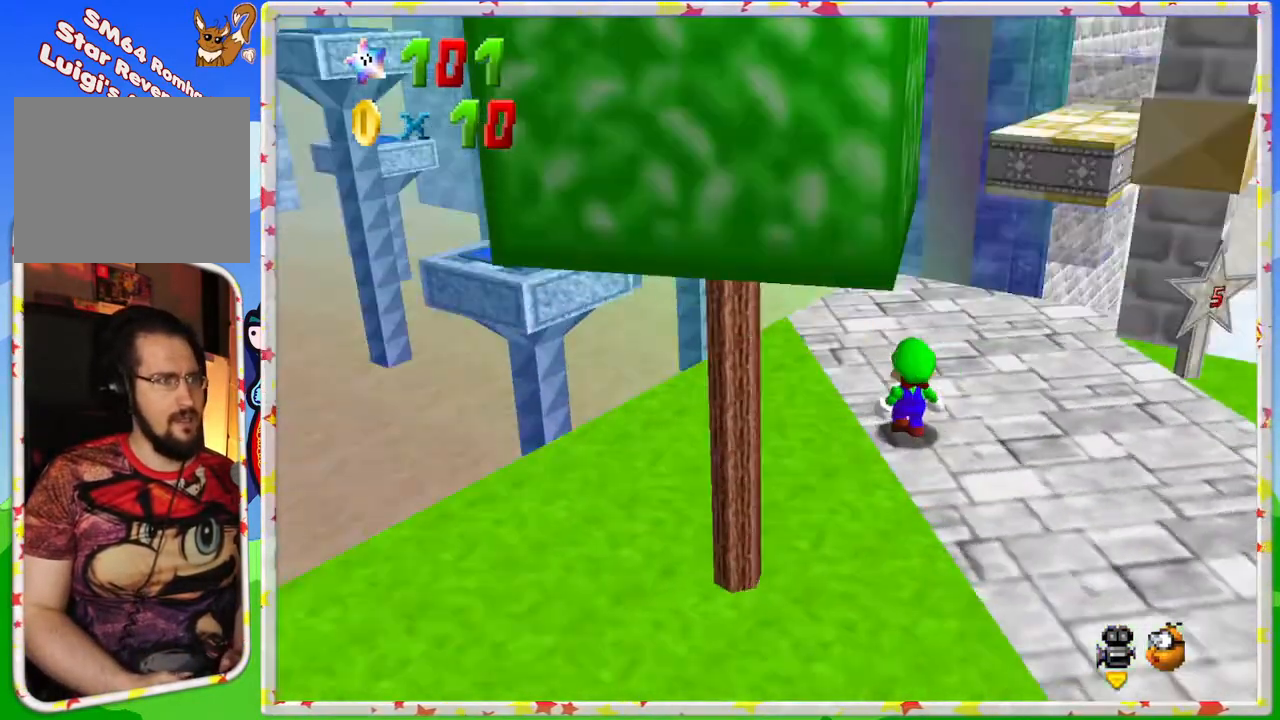
{"buttons": [], "left_stick": "up-right", "events": [[67, "C_RIGHT", "up"], [283, "left_stick", "right"], [333, "left_stick", "up-right"]]}